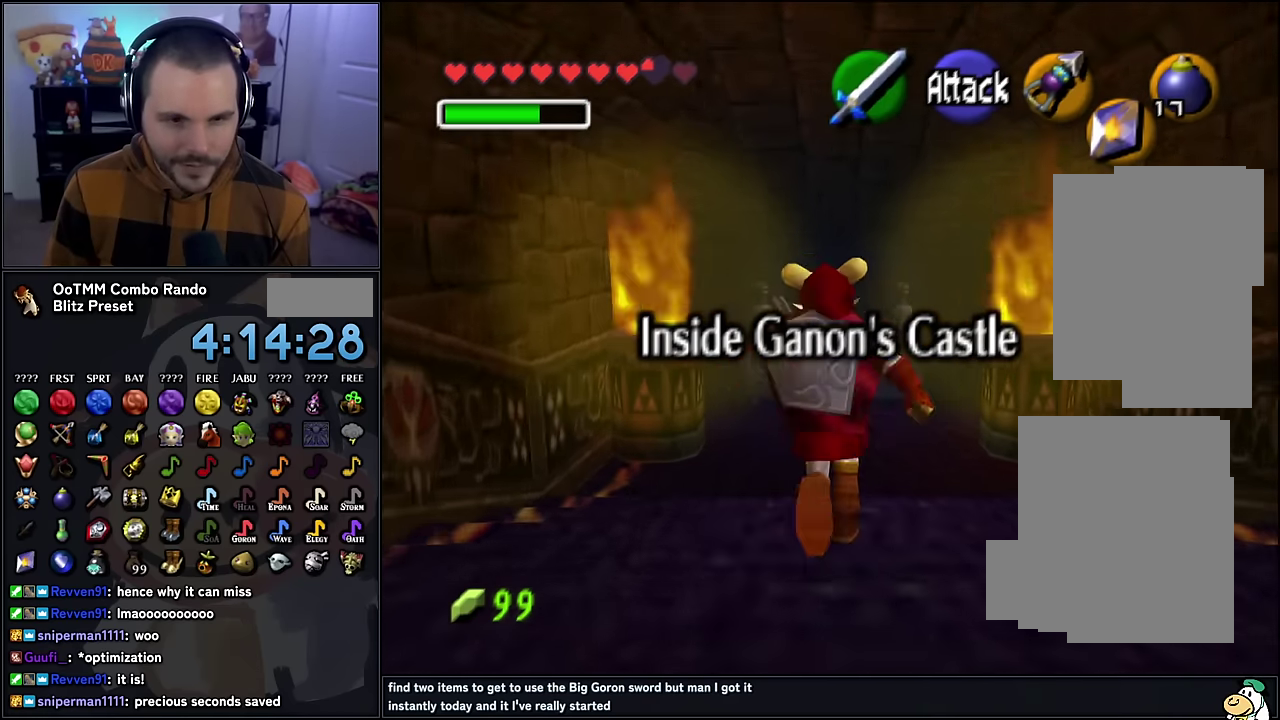
Gameplay with a controller (Nintendo layout); each line is a JSON object with the inputs held at the frame after it. "events" lists button and stick changes between this image and that frame as [ms after this image, input, new state], when the widget could be followed in between. Not read: L3 R3.
{"buttons": [], "left_stick": "up", "events": []}
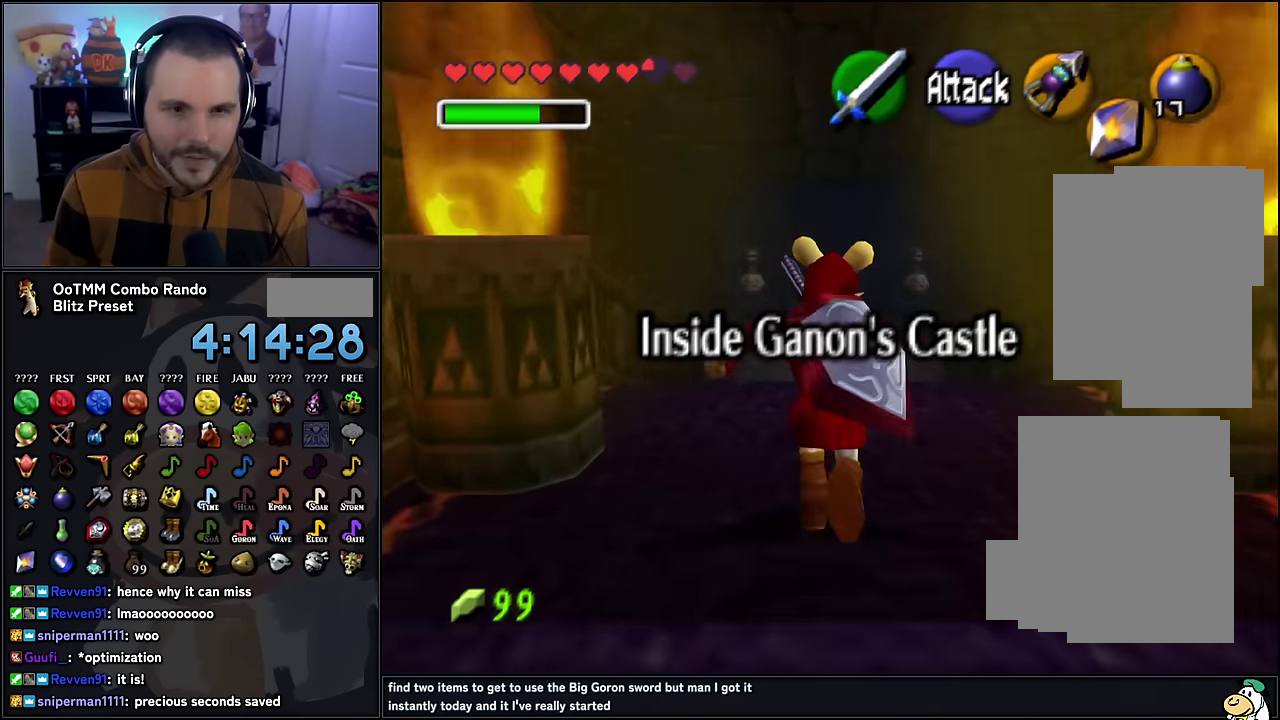
{"buttons": [], "left_stick": "up", "events": []}
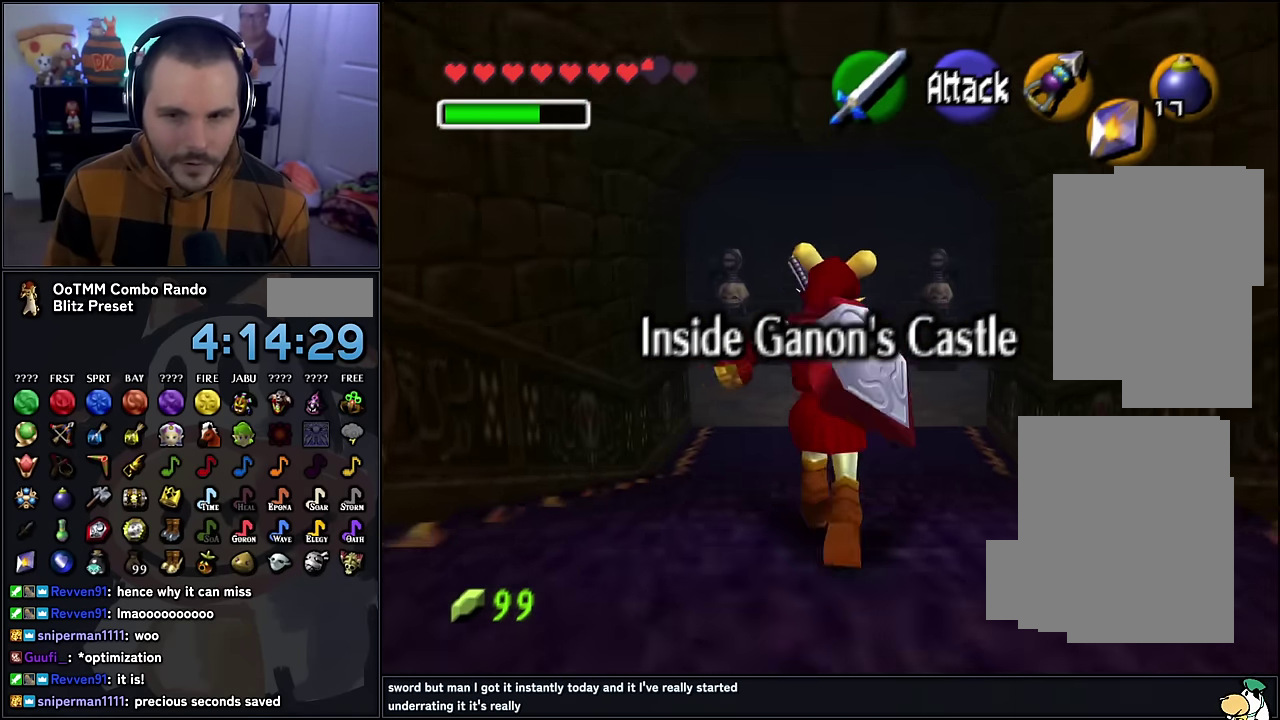
{"buttons": [], "left_stick": "up", "events": []}
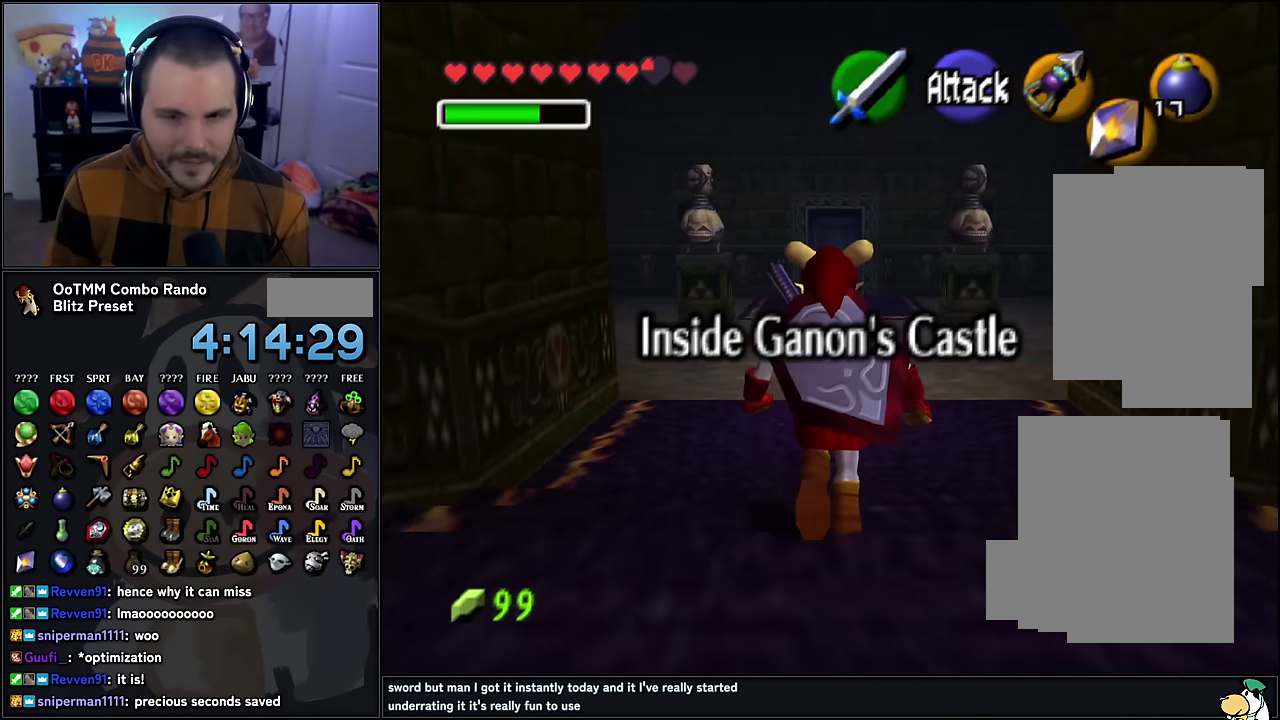
{"buttons": [], "left_stick": "up", "events": []}
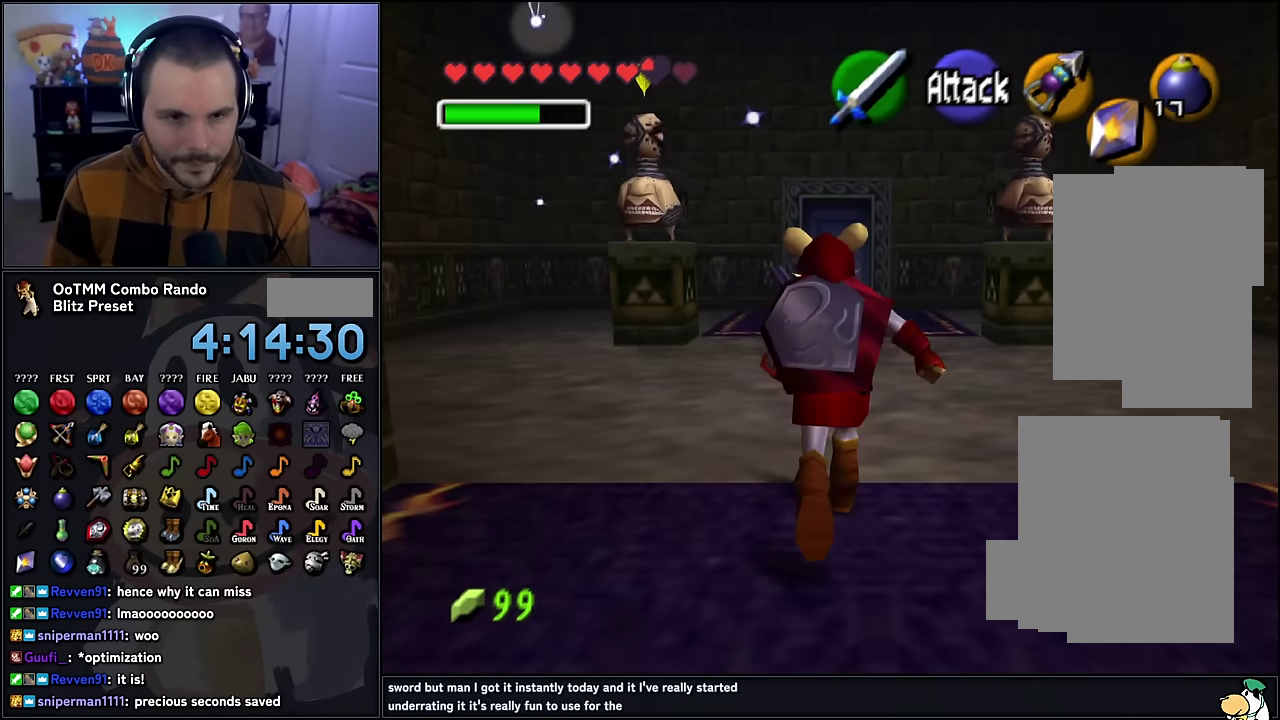
{"buttons": [], "left_stick": "up", "events": []}
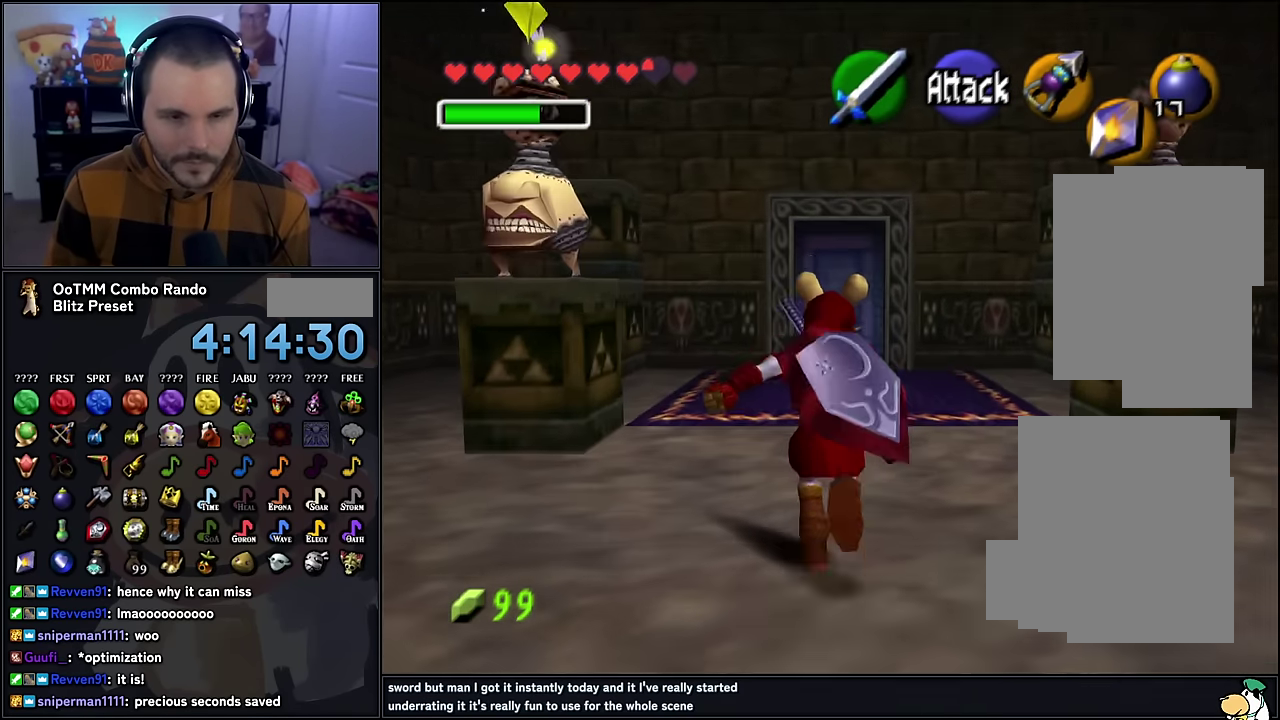
{"buttons": [], "left_stick": "up", "events": []}
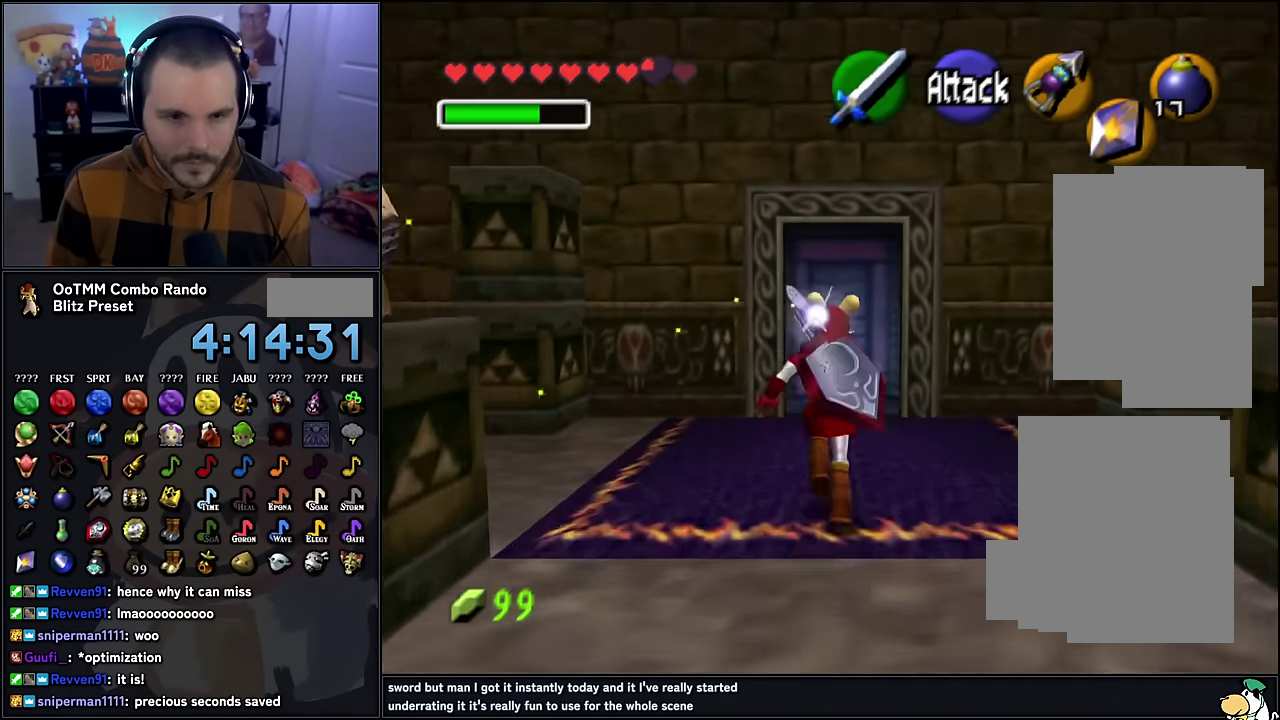
{"buttons": ["A"], "left_stick": "up", "events": [[350, "A", "down"], [416, "A", "up"], [483, "A", "down"]]}
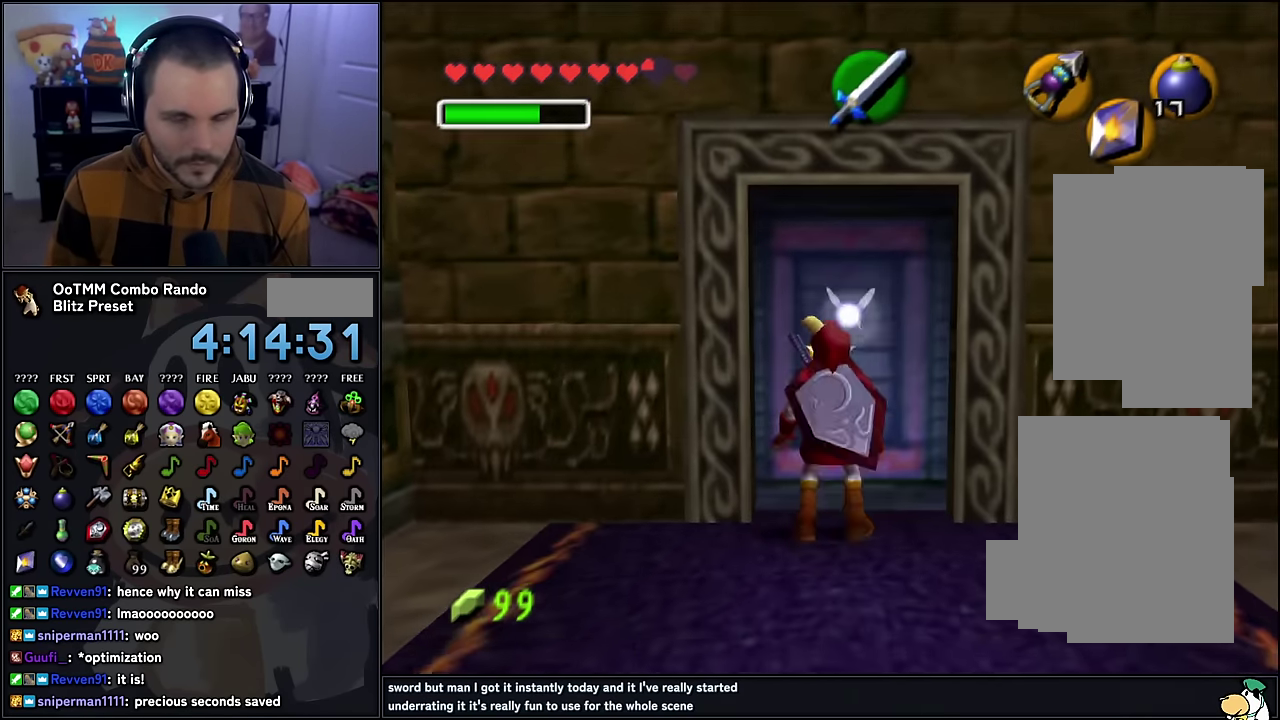
{"buttons": [], "left_stick": "up", "events": [[50, "A", "up"]]}
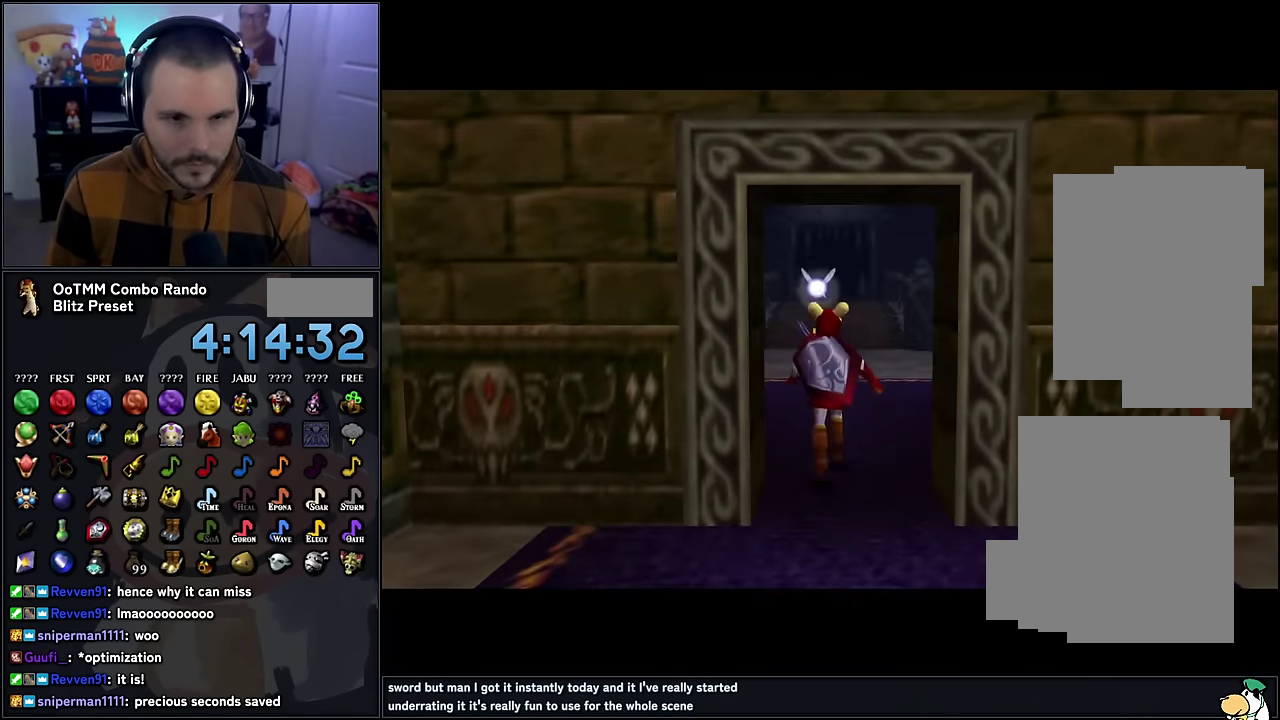
{"buttons": [], "left_stick": "up", "events": []}
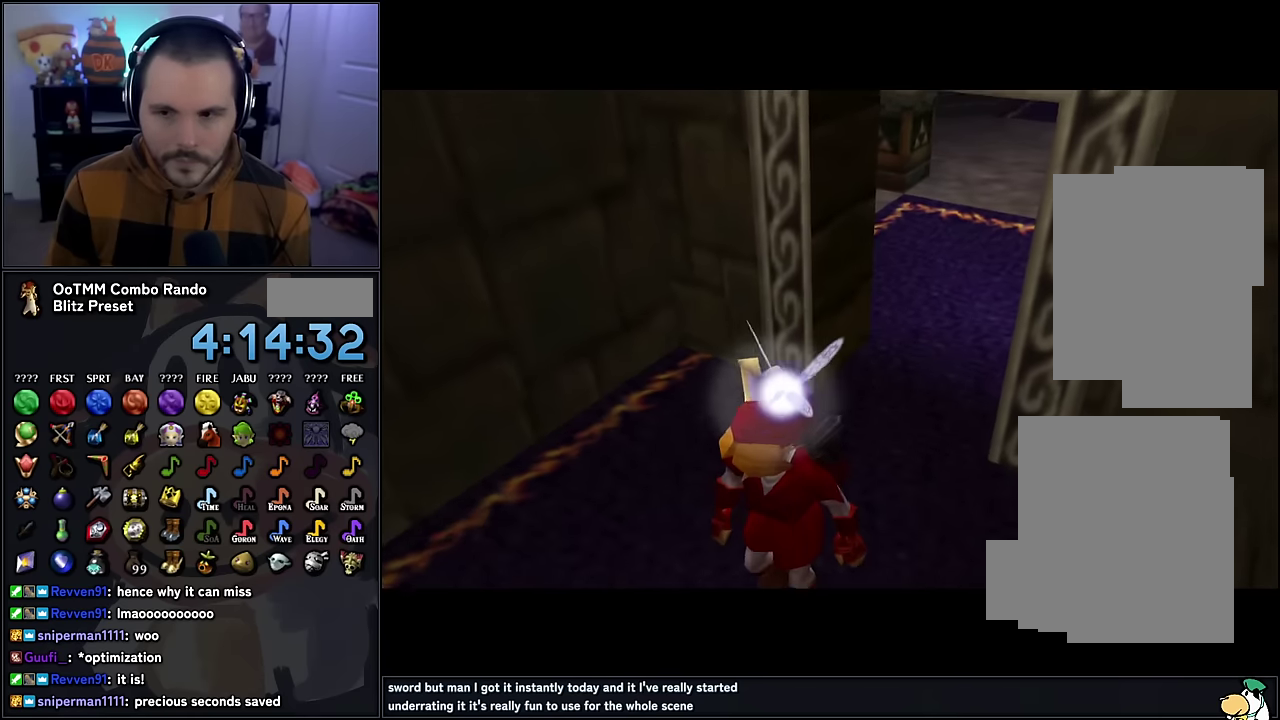
{"buttons": [], "left_stick": "up", "events": []}
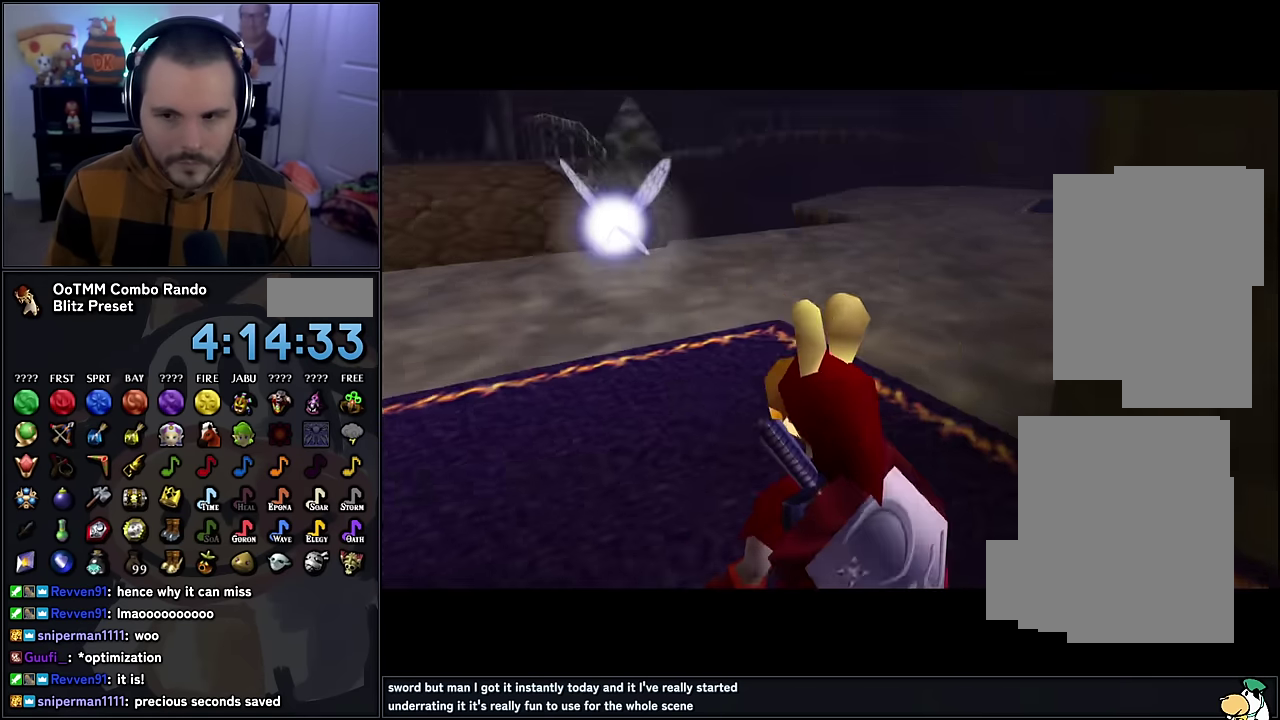
{"buttons": [], "left_stick": "up", "events": []}
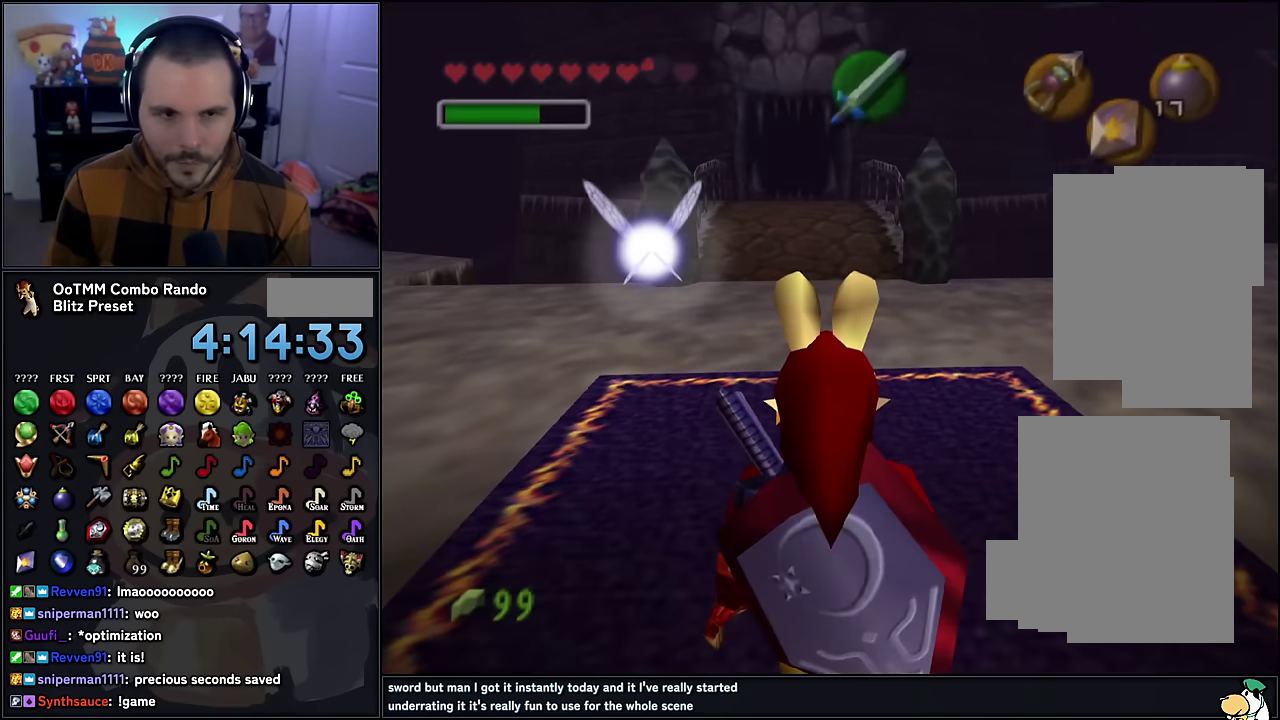
{"buttons": [], "left_stick": "up", "events": []}
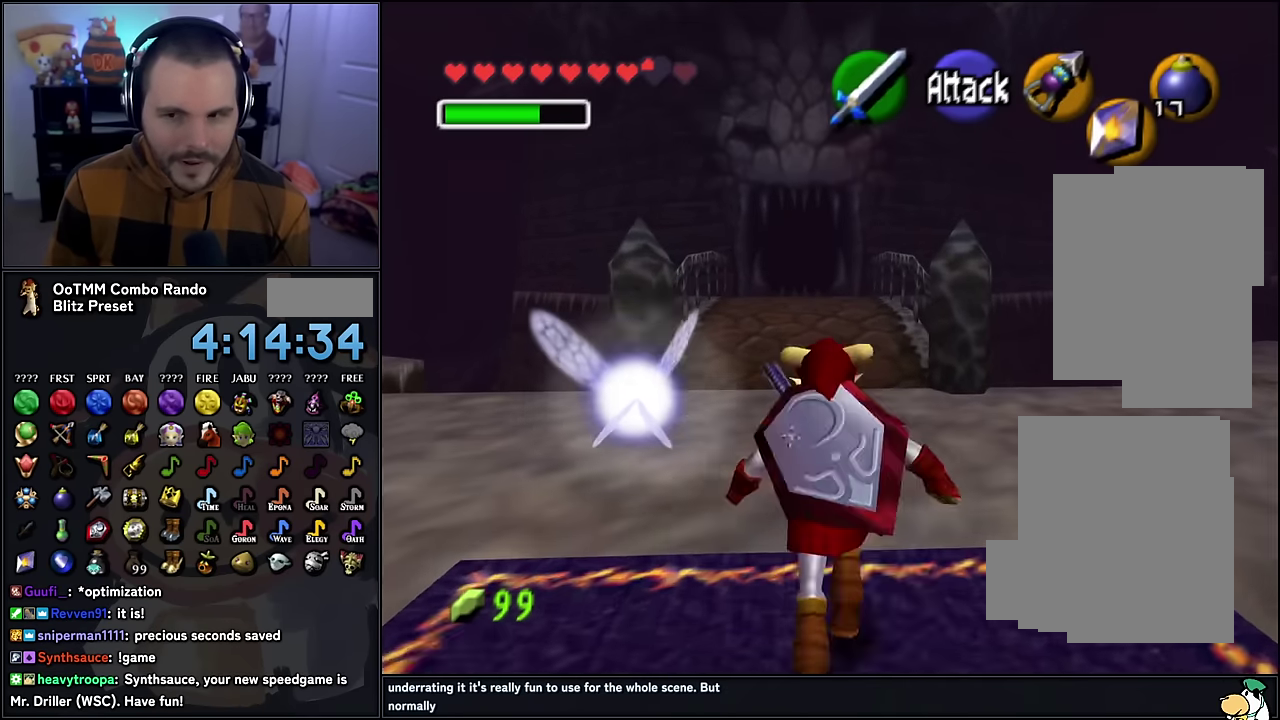
{"buttons": [], "left_stick": "up", "events": []}
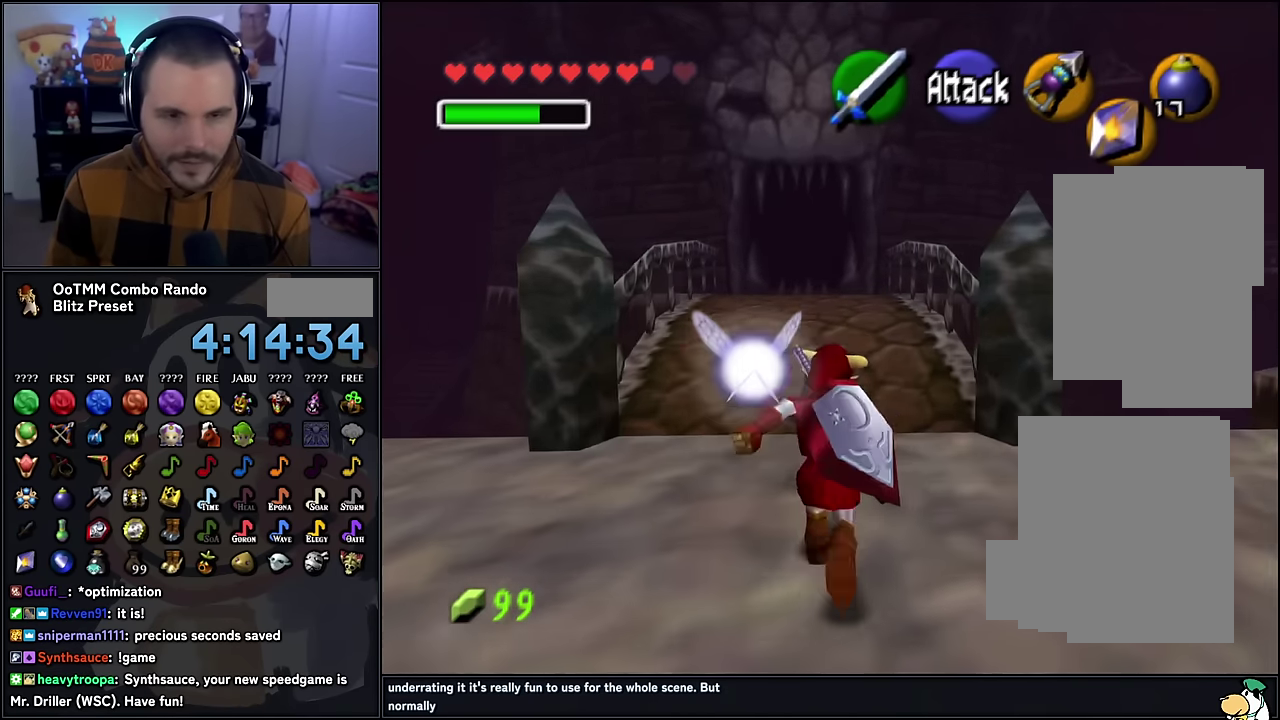
{"buttons": [], "left_stick": "up", "events": []}
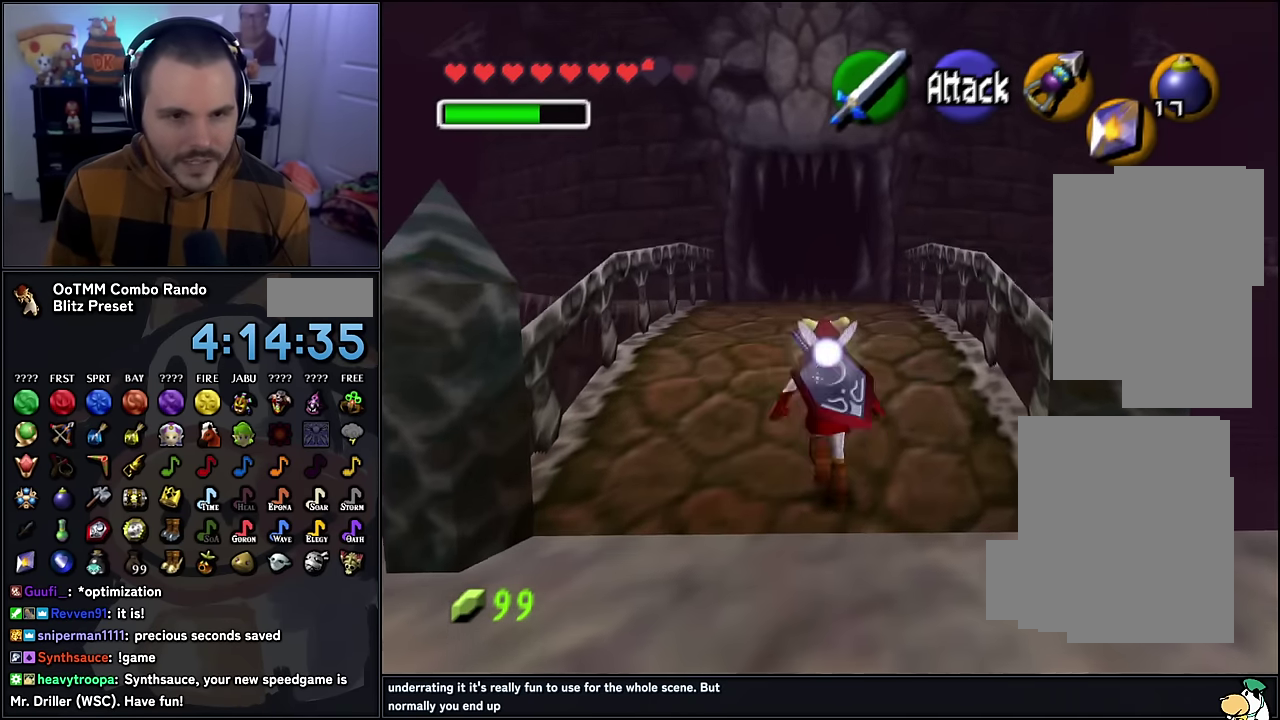
{"buttons": [], "left_stick": "up", "events": []}
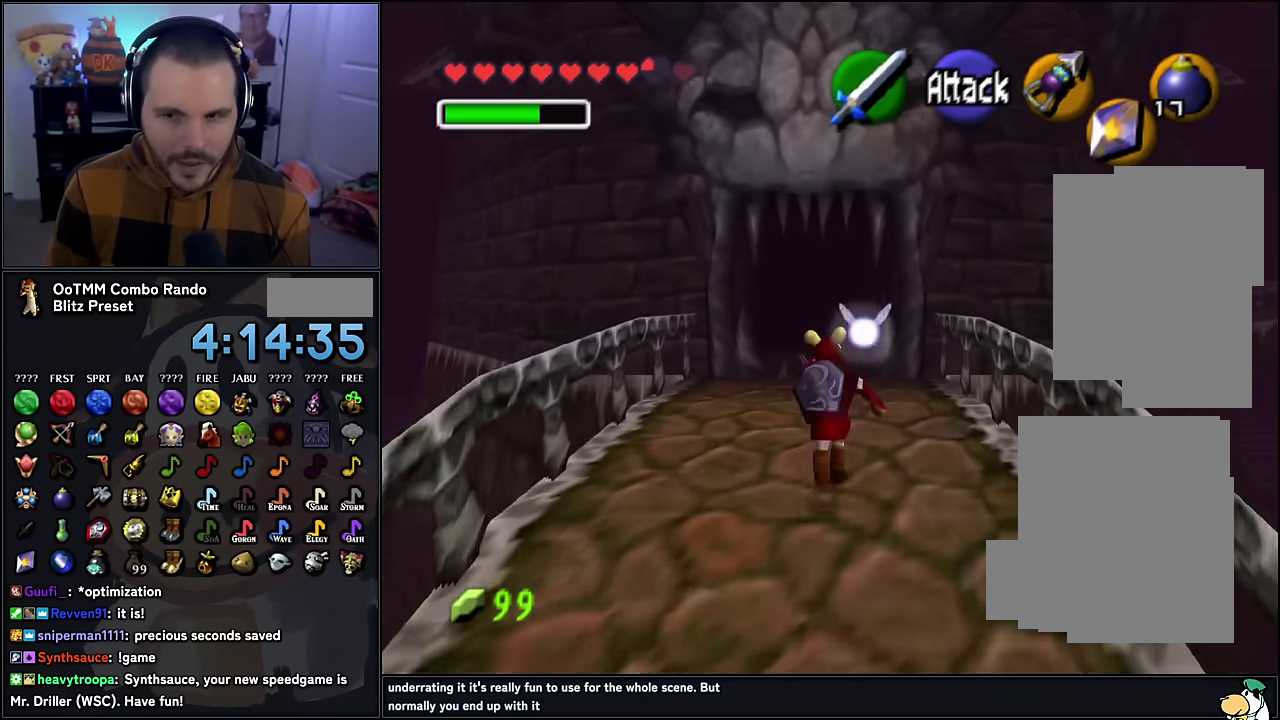
{"buttons": [], "left_stick": "up", "events": []}
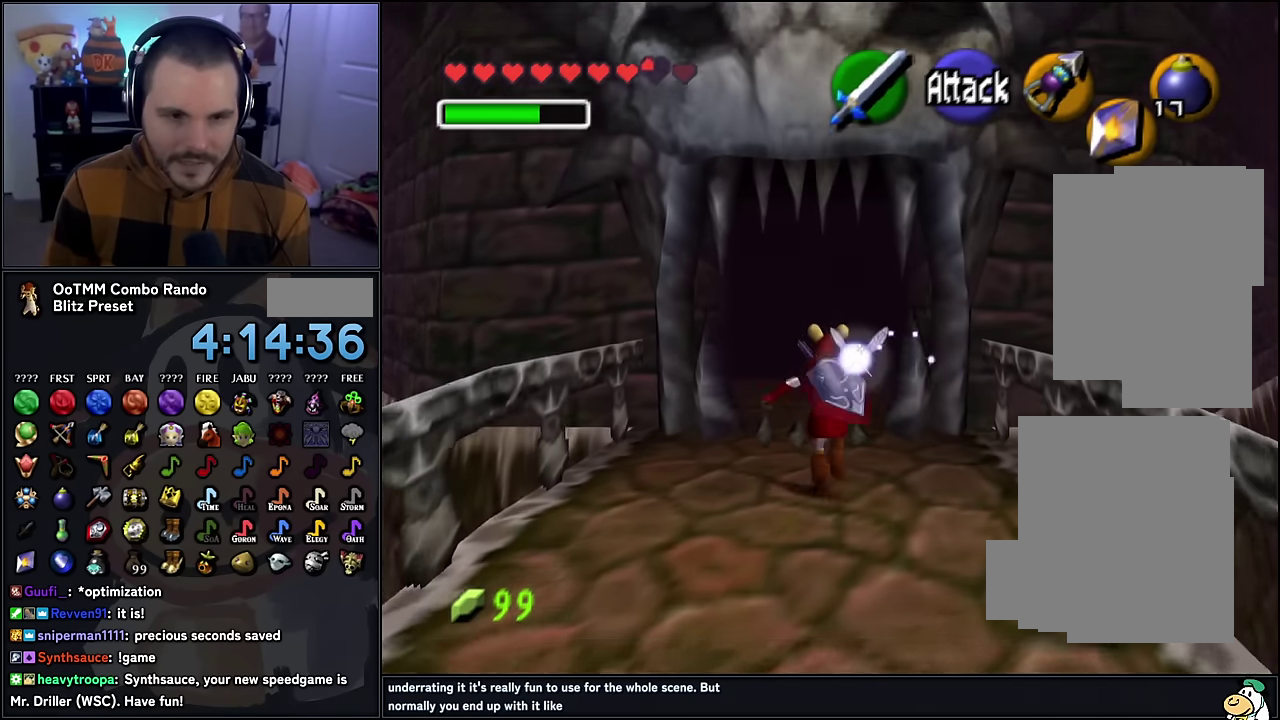
{"buttons": [], "left_stick": "up", "events": []}
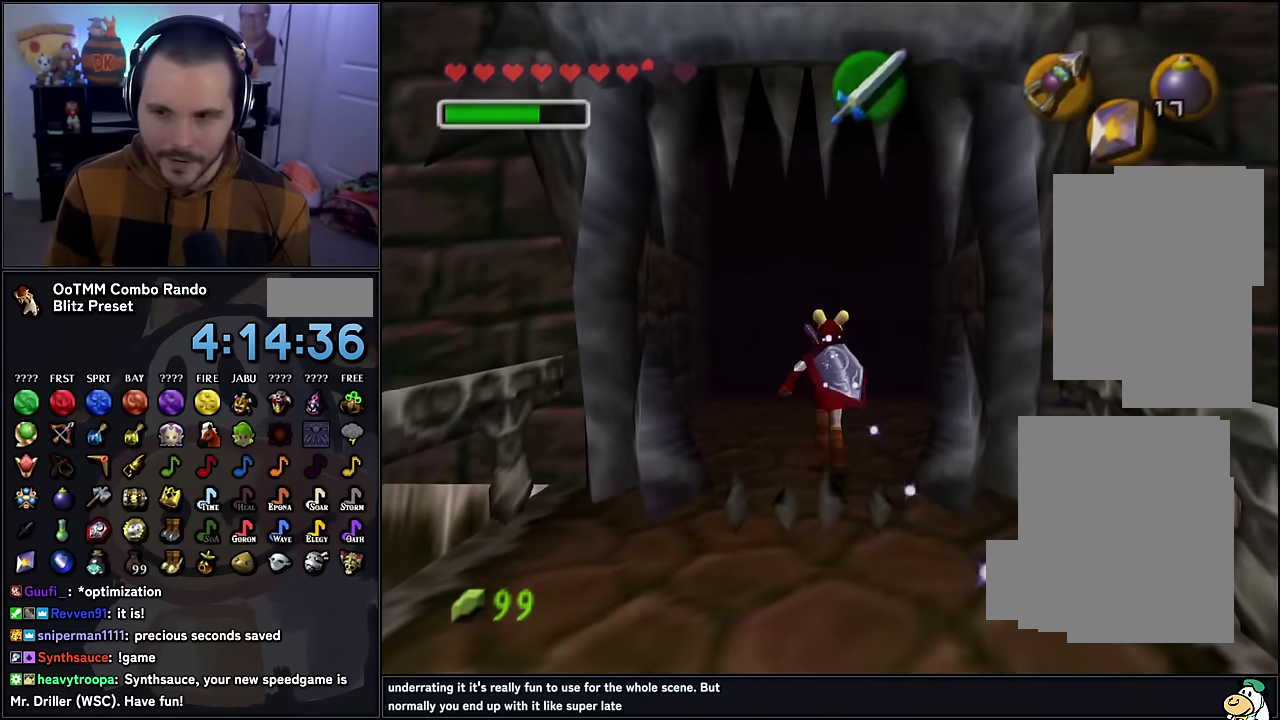
{"buttons": [], "left_stick": "up", "events": []}
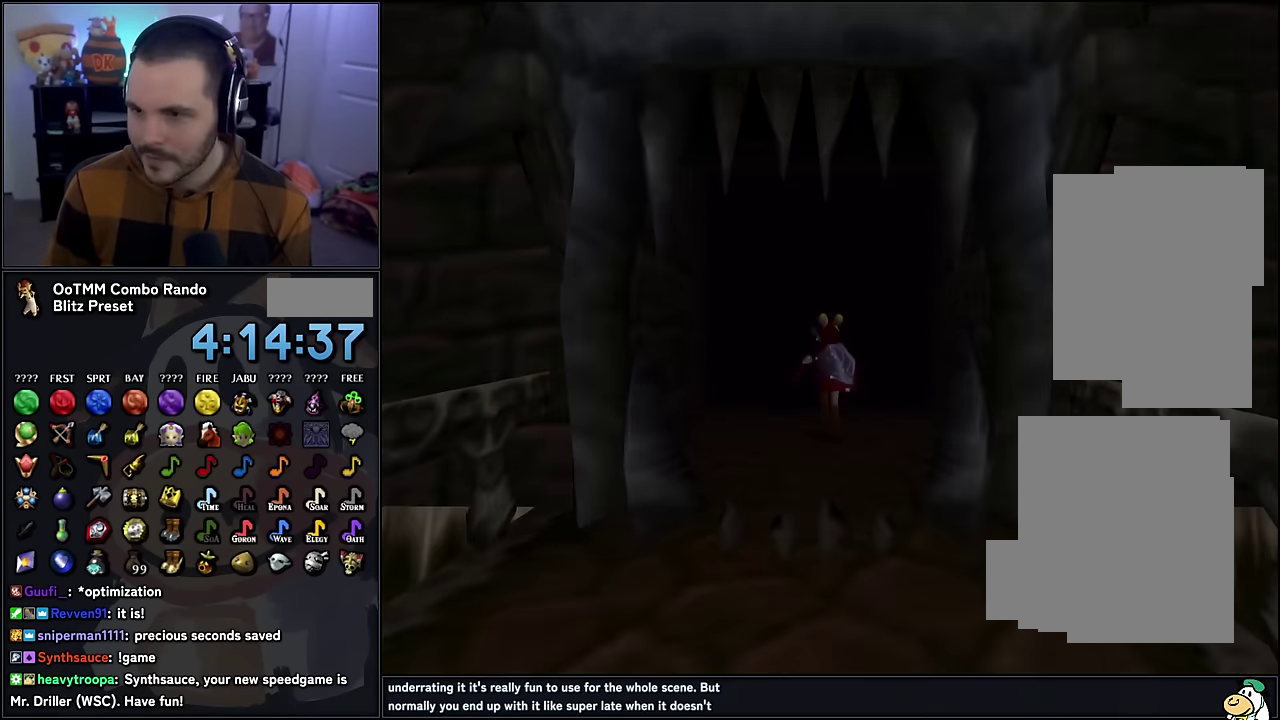
{"buttons": [], "left_stick": "up", "events": []}
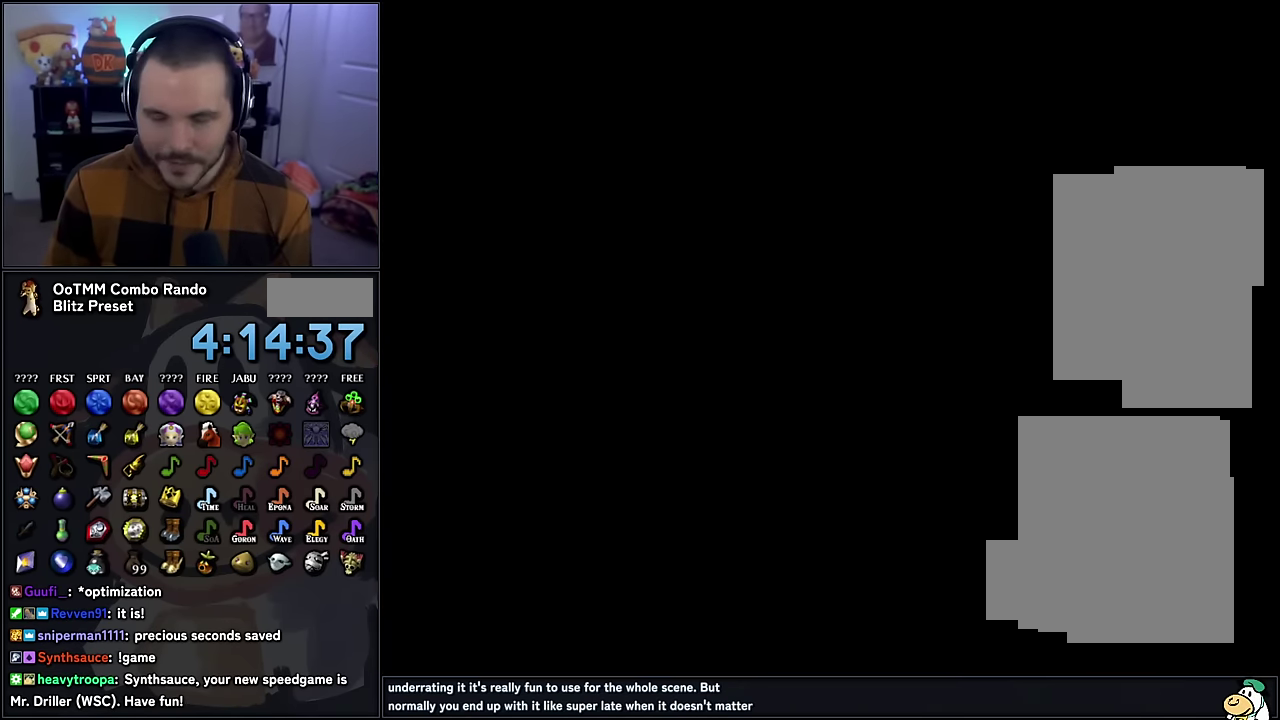
{"buttons": [], "left_stick": "up-left", "events": [[316, "left_stick", "up-left"]]}
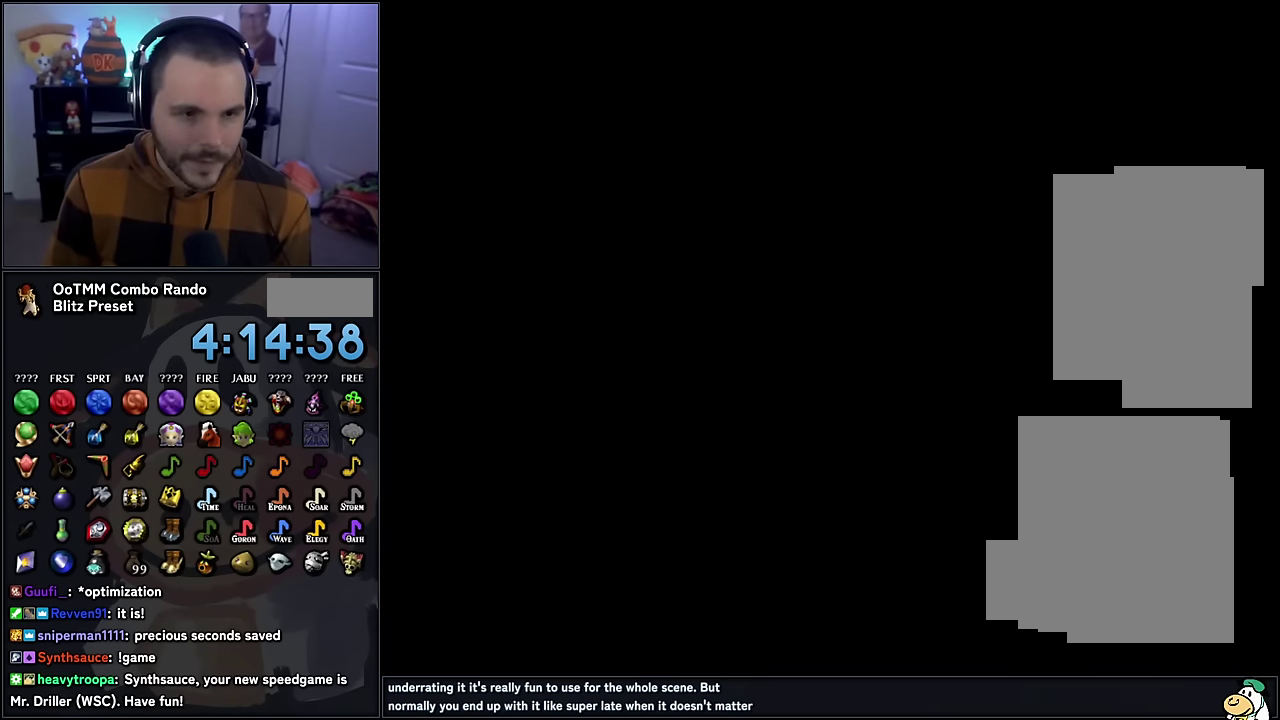
{"buttons": [], "left_stick": "center", "events": [[183, "left_stick", "center"]]}